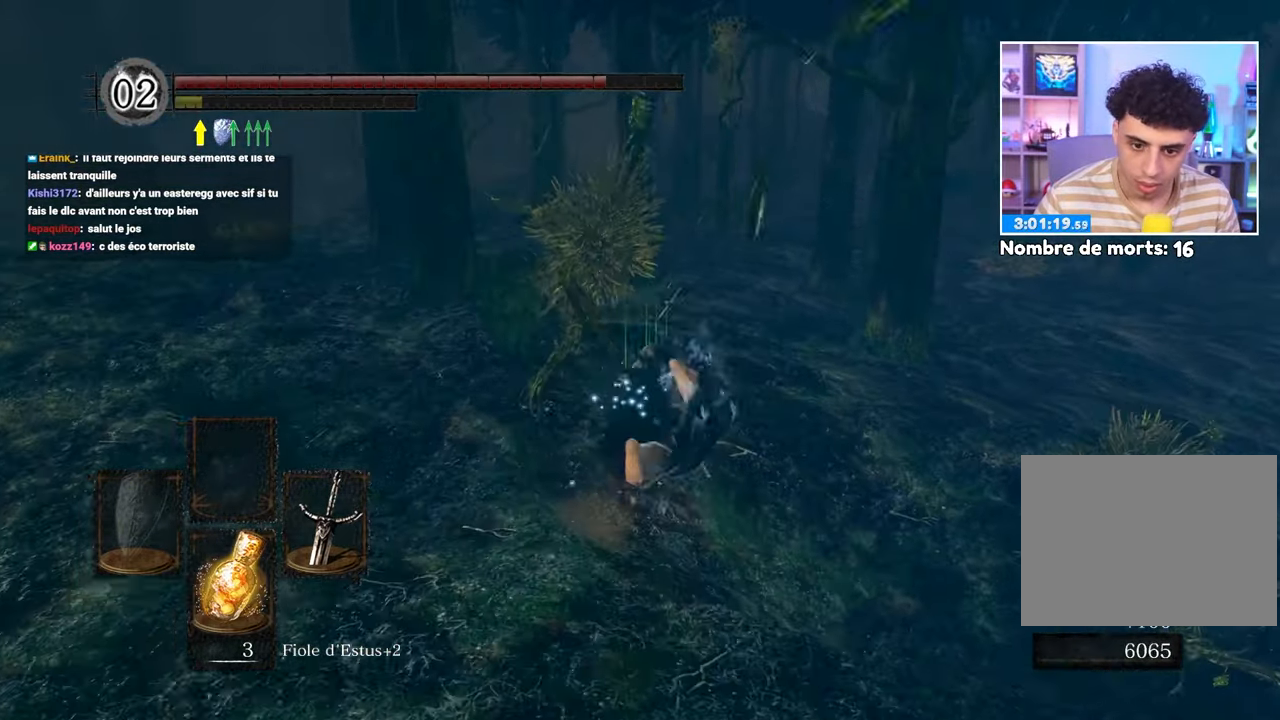
Gameplay with a controller (Xbox layout); each line is a JSON object with the inputs held at the frame after it. "events" lists button and stick changes between this image and that frame as [ms after this image, input, new state], when the widget could be followed in between. Not read: L3 R3.
{"buttons": ["R1"], "left_stick": "up", "right_stick": "center"}
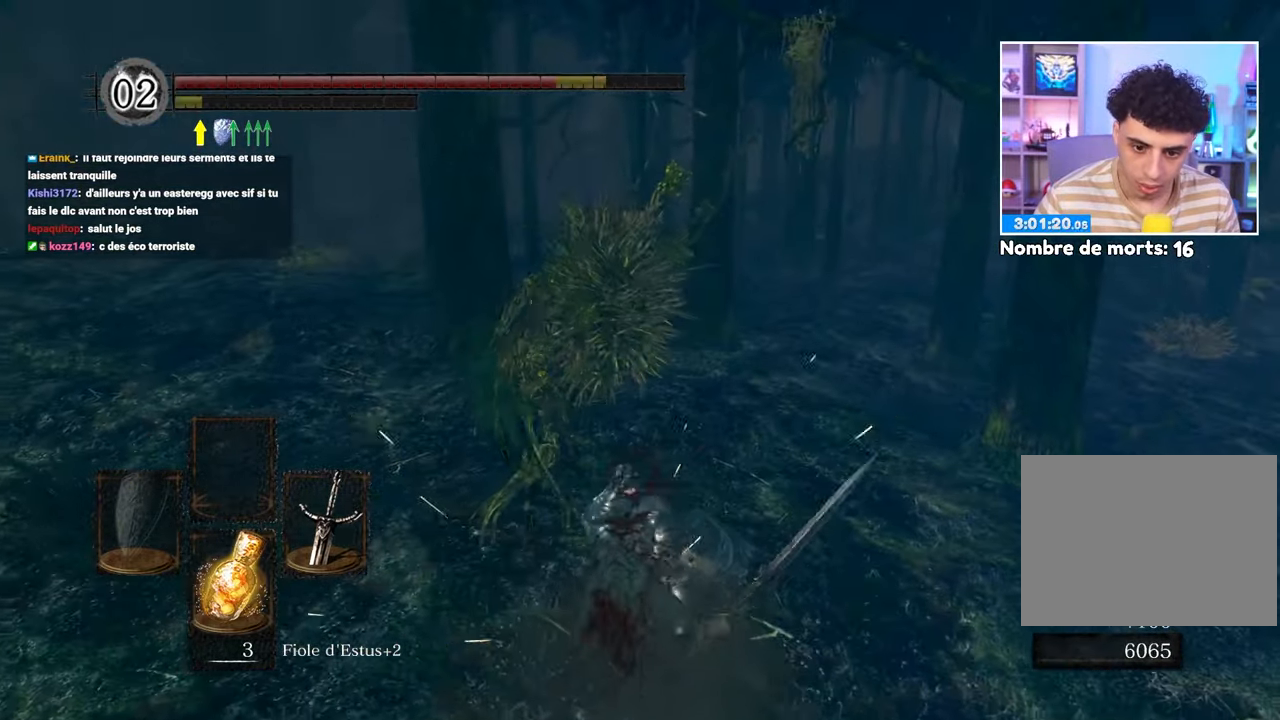
{"buttons": ["R1"], "left_stick": "up", "right_stick": "center"}
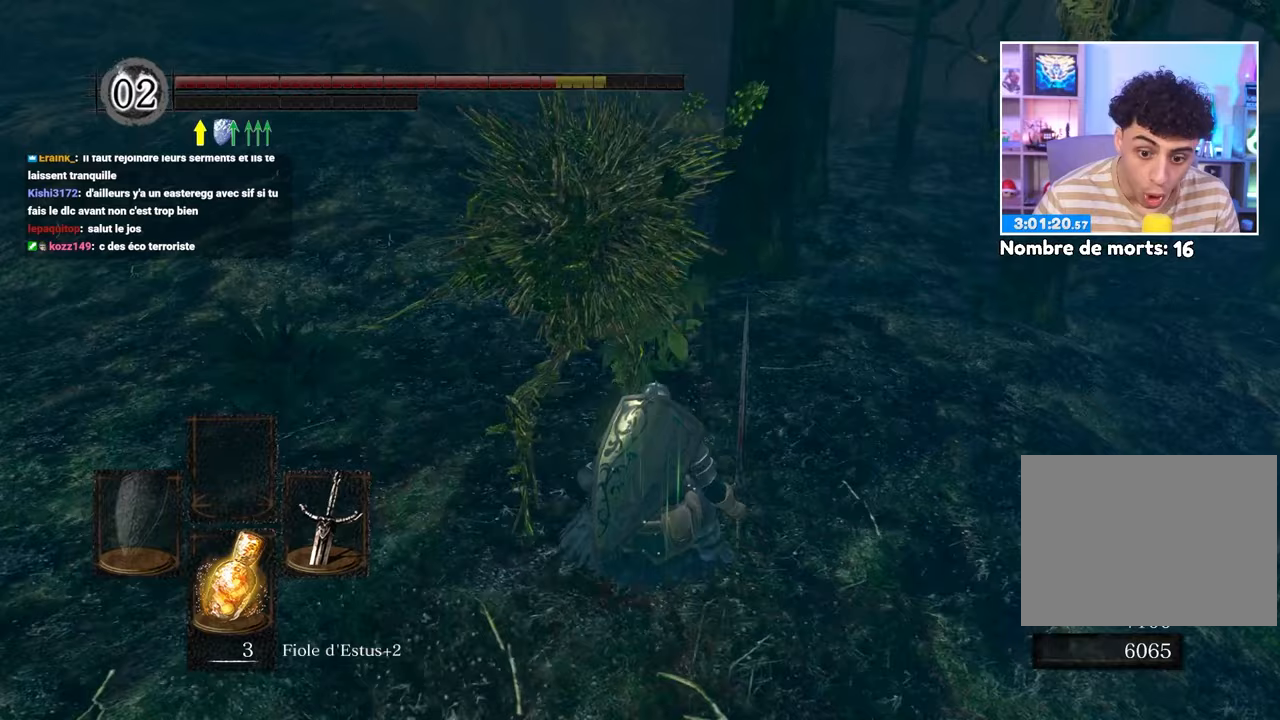
{"buttons": [], "left_stick": "up-left", "right_stick": "center", "events": [[50, "R1", "up"], [133, "R1", "down"], [217, "R1", "up"], [333, "R1", "down"], [417, "R1", "up"], [483, "left_stick", "up-left"]]}
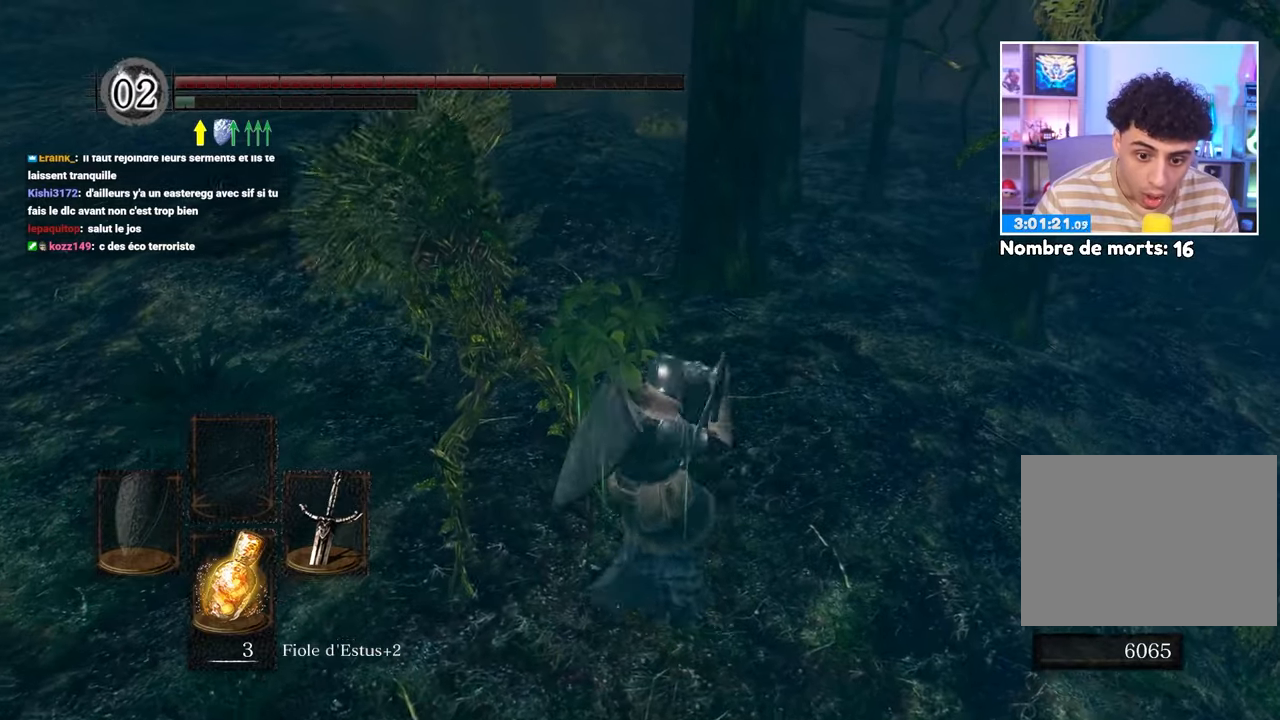
{"buttons": [], "left_stick": "left", "right_stick": "center", "events": [[117, "R1", "down"], [183, "R1", "up"], [433, "left_stick", "left"]]}
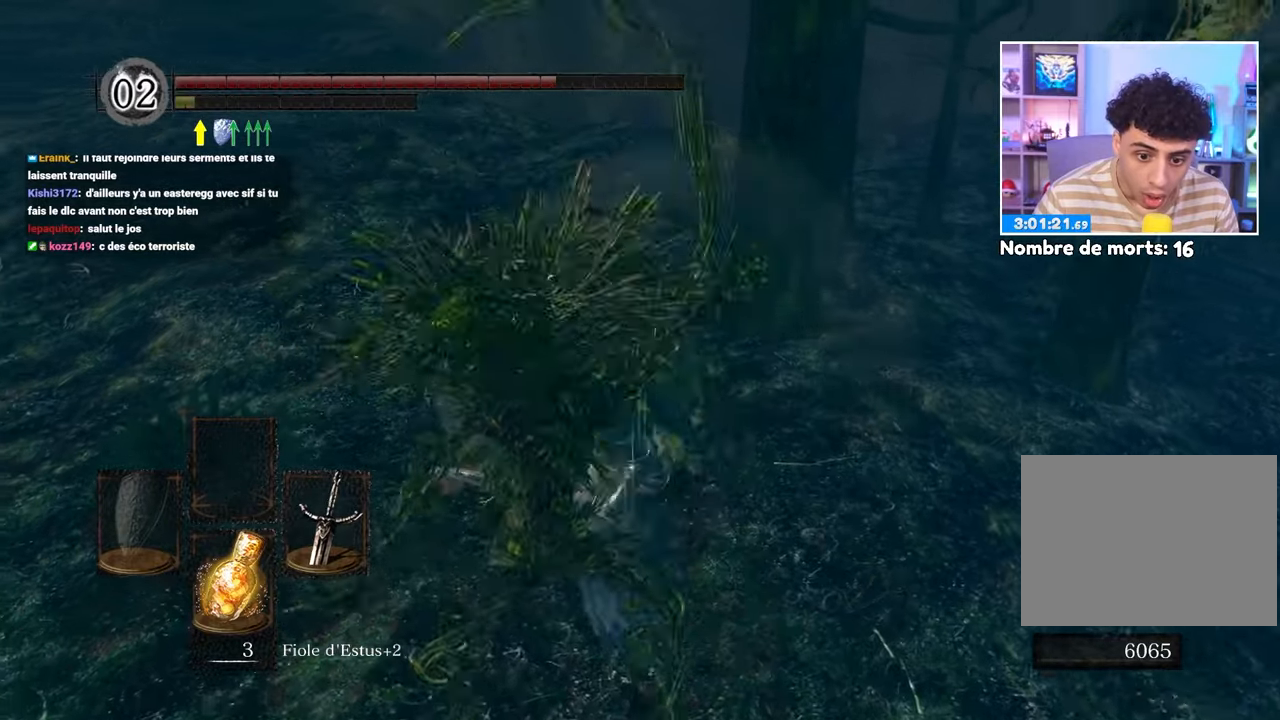
{"buttons": [], "left_stick": "down-right", "right_stick": "right", "events": [[50, "left_stick", "down"], [233, "right_stick", "right"], [450, "left_stick", "down-right"]]}